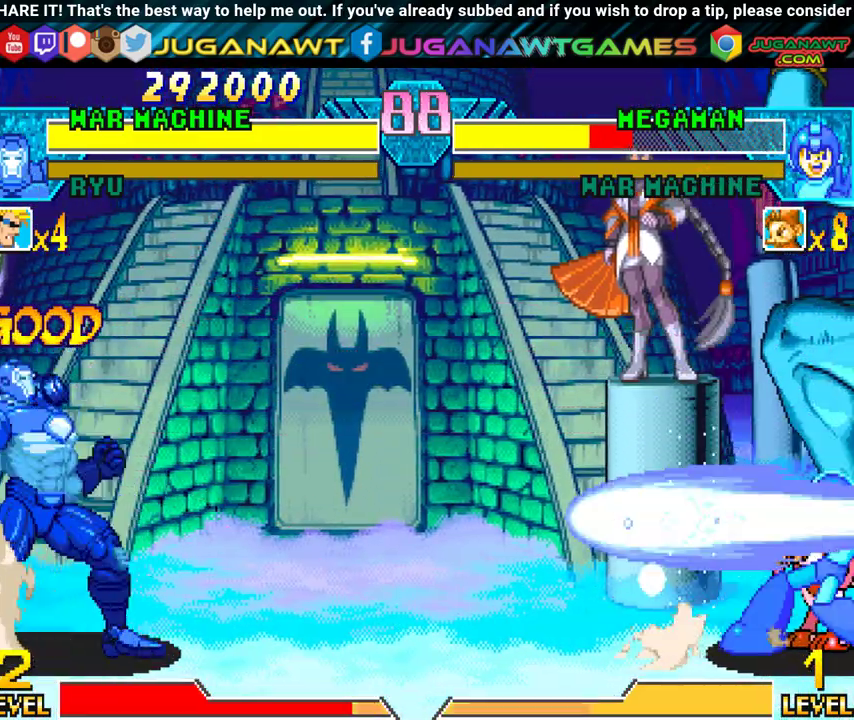
Gameplay with a controller (Xbox layout); each line is a JSON object with the inputs held at the frame after it. "events" lists button and stick changes between this image and that frame as [ms after this image, input, new state], when the widget could be followed in between. Not read: left_stick right_stick.
{"buttons": [], "events": [[83, "DPAD_DOWN", "up"], [83, "Y", "down"], [117, "DPAD_RIGHT", "up"], [217, "Y", "up"]]}
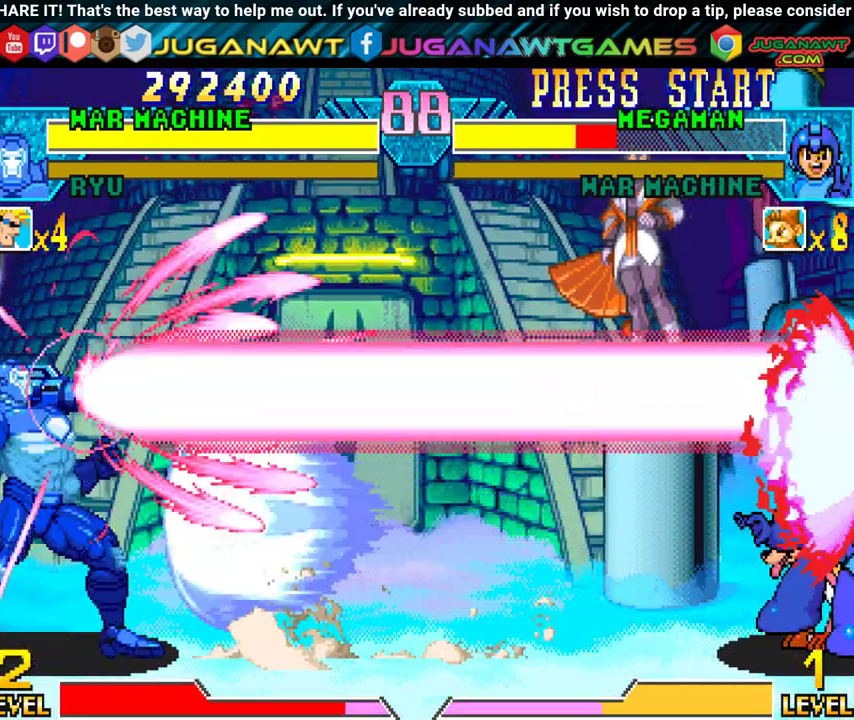
{"buttons": ["DPAD_LEFT"], "events": [[467, "DPAD_LEFT", "down"]]}
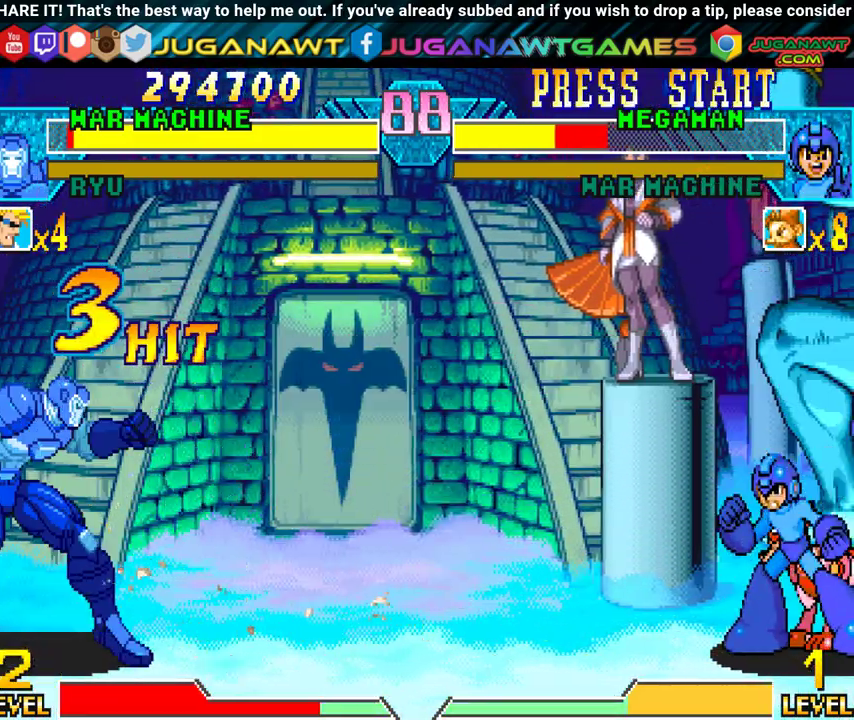
{"buttons": ["DPAD_LEFT"], "events": [[33, "L1", "down"], [50, "R1", "down"], [183, "DPAD_LEFT", "up"], [183, "L1", "up"], [183, "R1", "up"], [200, "DPAD_LEFT", "down"], [250, "L1", "down"], [250, "R1", "down"], [350, "R1", "up"], [367, "L1", "up"]]}
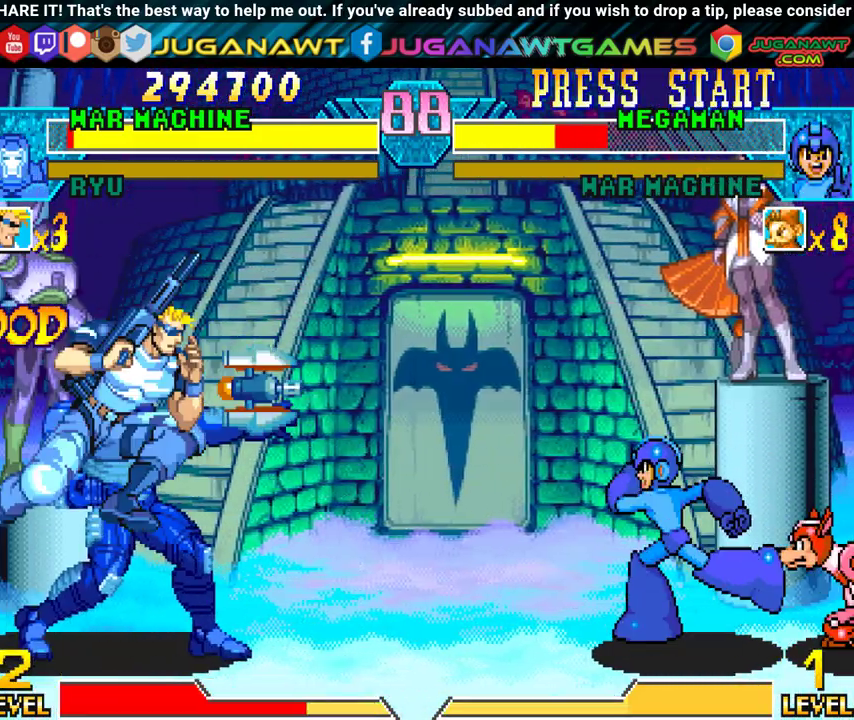
{"buttons": ["DPAD_LEFT"], "events": []}
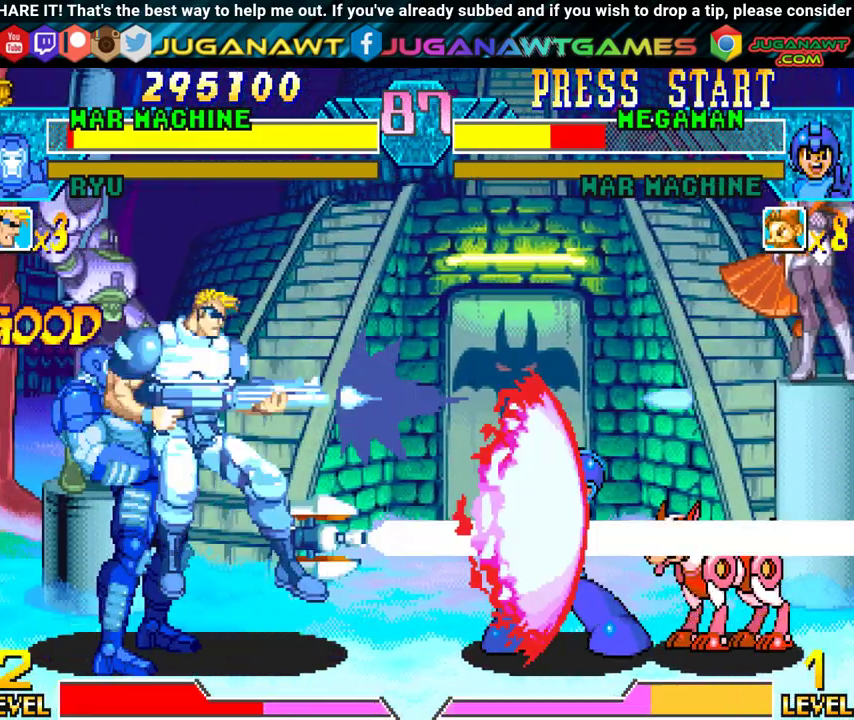
{"buttons": ["B", "DPAD_RIGHT"], "events": [[300, "DPAD_DOWN", "down"], [350, "DPAD_LEFT", "up"], [383, "DPAD_RIGHT", "down"], [450, "DPAD_DOWN", "up"], [483, "B", "down"]]}
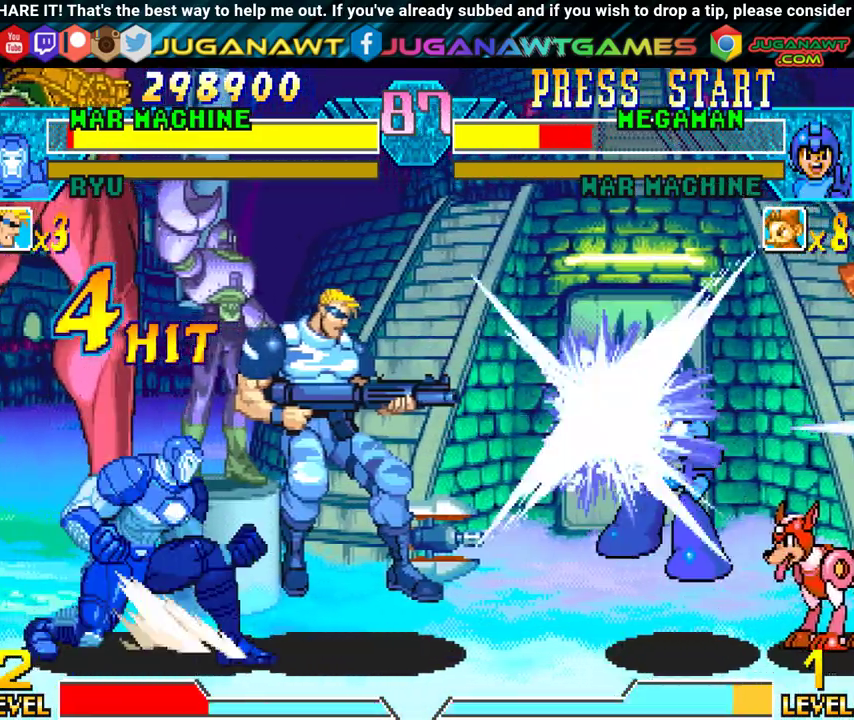
{"buttons": ["B"], "events": [[17, "DPAD_RIGHT", "up"], [83, "B", "up"], [250, "B", "down"], [283, "DPAD_DOWN", "down"], [317, "B", "up"], [350, "DPAD_RIGHT", "down"], [417, "DPAD_DOWN", "up"], [467, "DPAD_RIGHT", "up"], [500, "B", "down"]]}
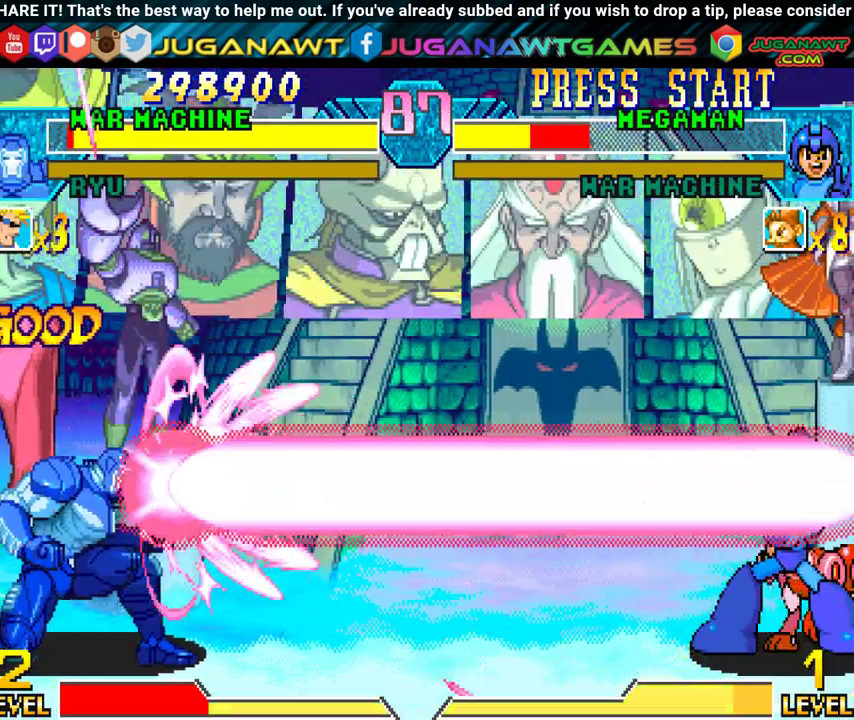
{"buttons": [], "events": [[100, "B", "up"]]}
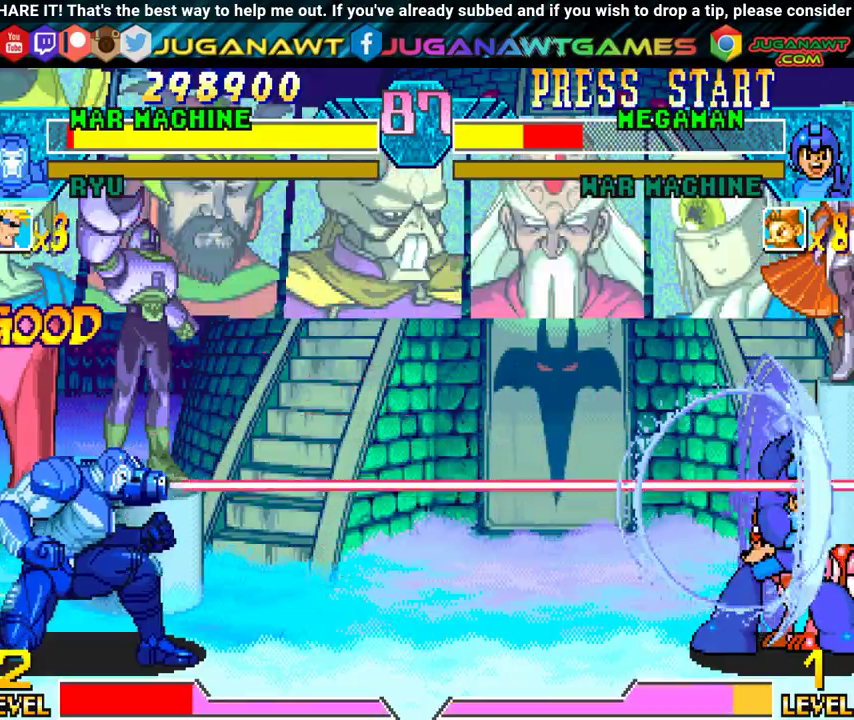
{"buttons": ["DPAD_DOWN"], "events": [[100, "DPAD_LEFT", "down"], [150, "DPAD_DOWN", "down"], [200, "DPAD_LEFT", "up"], [250, "DPAD_RIGHT", "down"], [300, "DPAD_DOWN", "up"], [350, "B", "down"], [367, "DPAD_RIGHT", "up"], [467, "B", "up"], [467, "DPAD_LEFT", "down"], [483, "DPAD_DOWN", "down"], [500, "DPAD_LEFT", "up"]]}
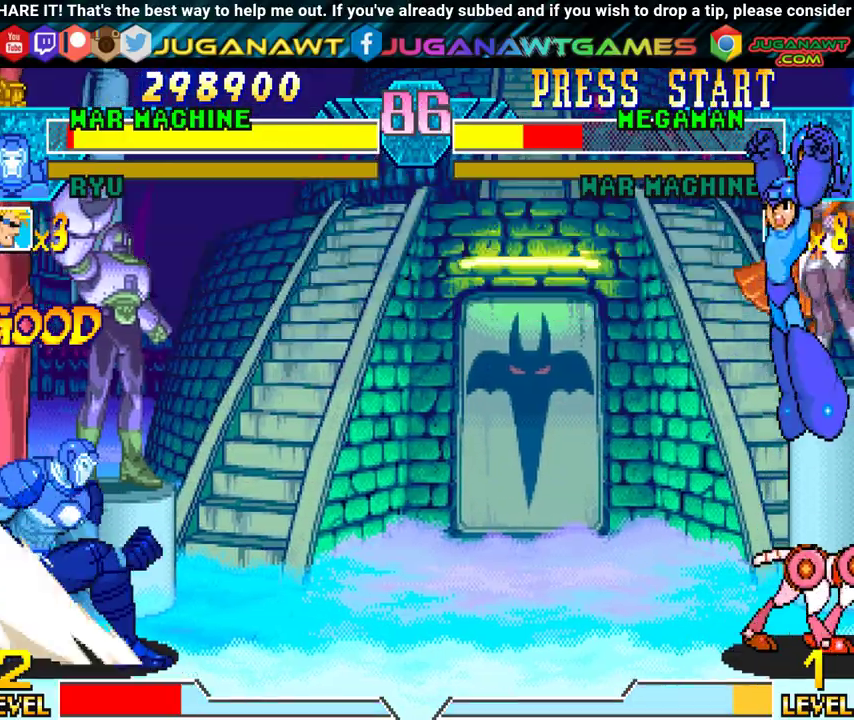
{"buttons": [], "events": [[50, "DPAD_RIGHT", "down"], [67, "DPAD_DOWN", "up"], [83, "B", "down"], [133, "DPAD_RIGHT", "up"], [233, "B", "up"]]}
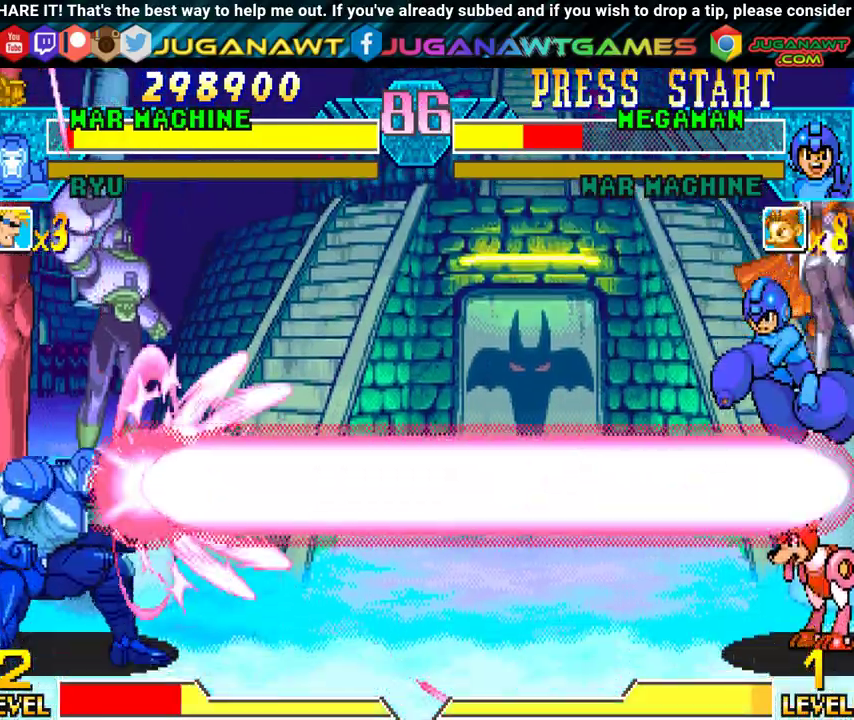
{"buttons": ["L1", "R1"], "events": [[267, "L1", "down"], [300, "R1", "down"], [433, "L1", "up"], [433, "R1", "up"], [500, "L1", "down"], [500, "R1", "down"]]}
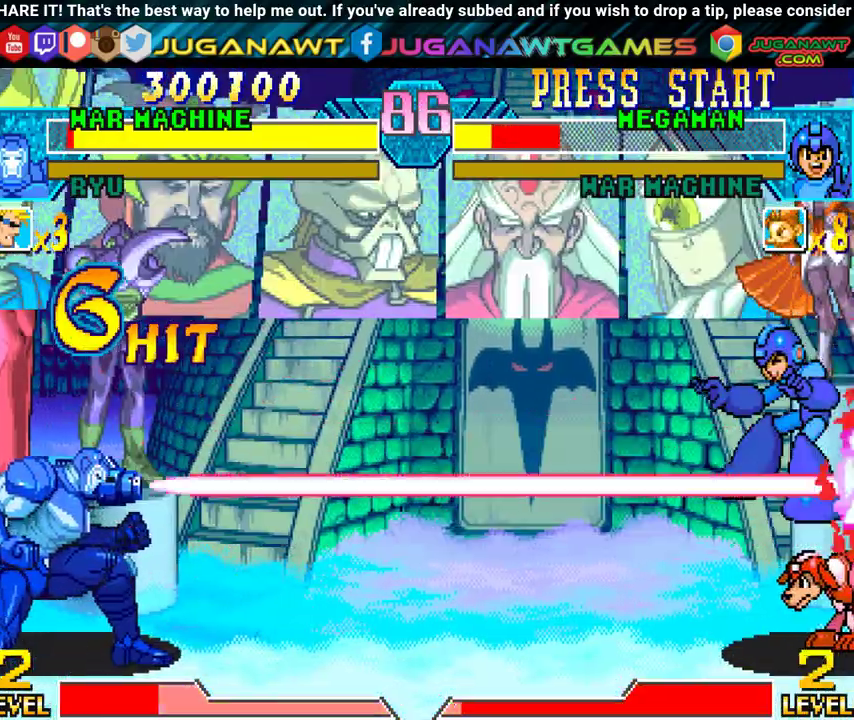
{"buttons": ["DPAD_DOWN"], "events": [[83, "R1", "up"], [100, "L1", "up"], [167, "L1", "down"], [167, "R1", "down"], [267, "R1", "up"], [300, "L1", "up"], [417, "DPAD_DOWN", "down"]]}
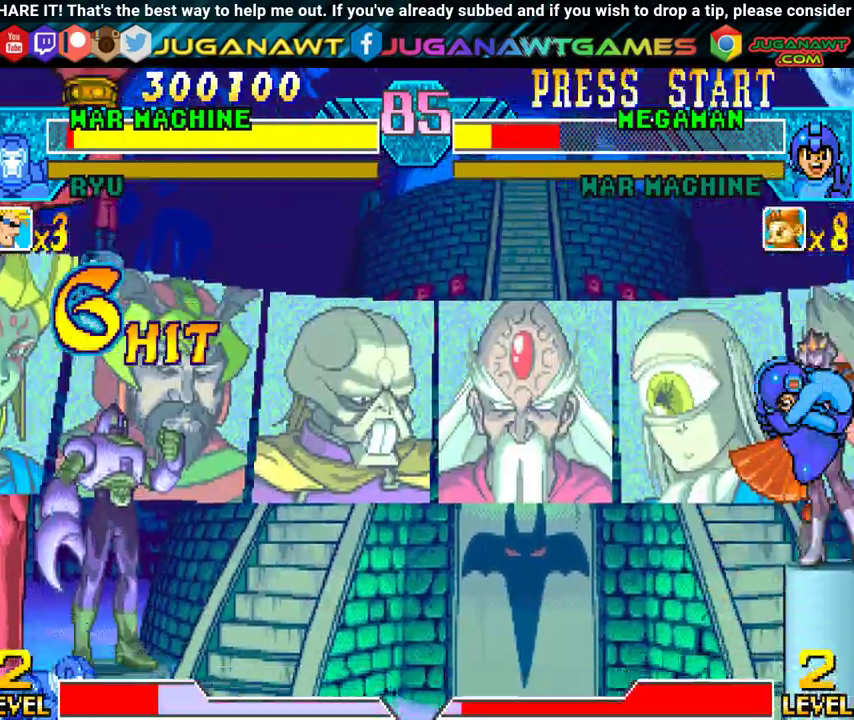
{"buttons": [], "events": [[17, "DPAD_DOWN", "up"], [17, "DPAD_RIGHT", "down"], [67, "B", "down"], [83, "DPAD_RIGHT", "up"], [167, "B", "up"], [233, "DPAD_DOWN", "down"], [267, "DPAD_RIGHT", "down"], [317, "DPAD_DOWN", "up"], [350, "B", "down"], [367, "DPAD_RIGHT", "up"], [450, "B", "up"]]}
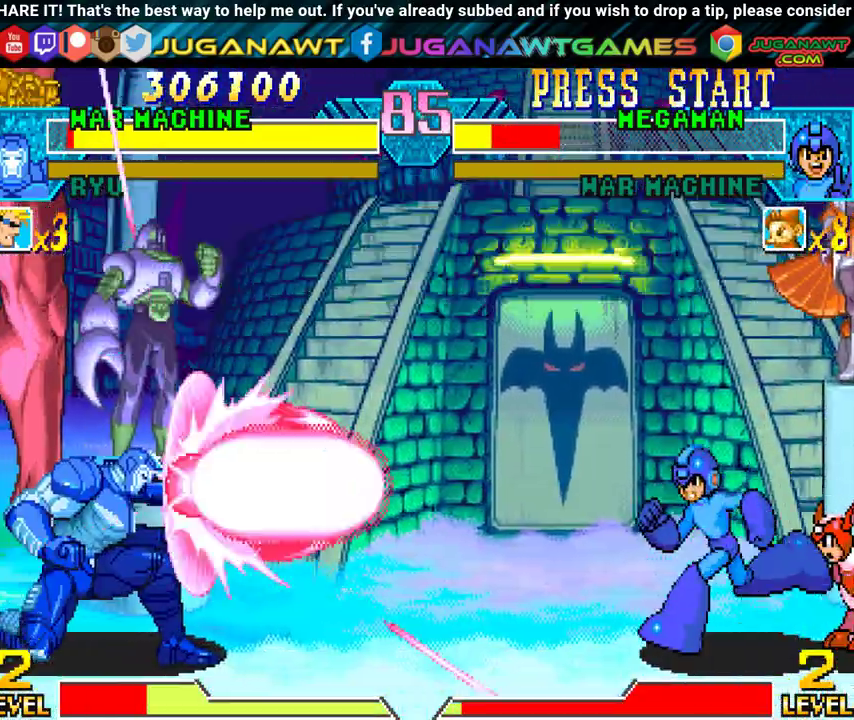
{"buttons": [], "events": []}
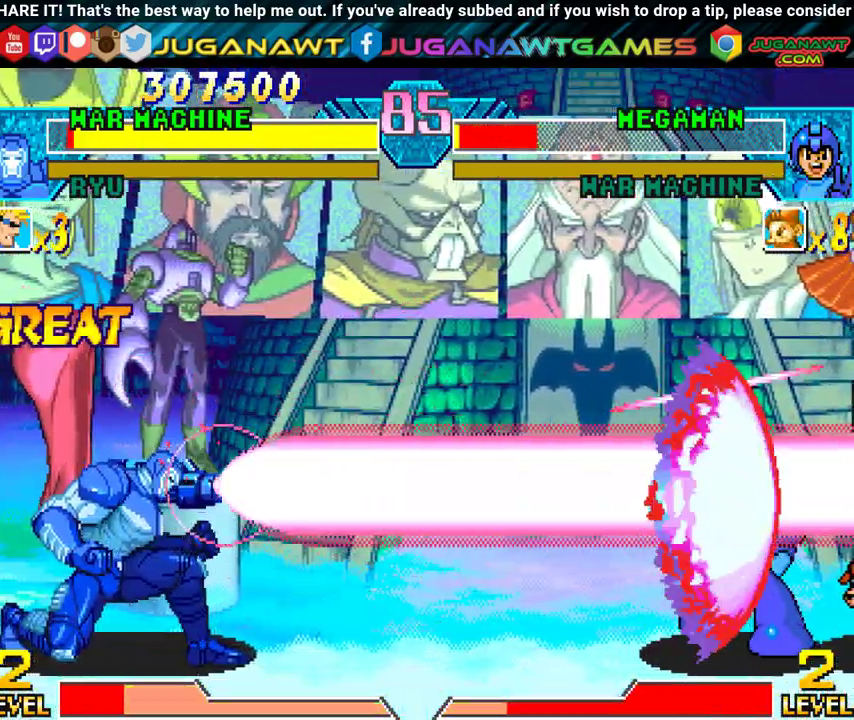
{"buttons": ["B", "DPAD_RIGHT"], "events": [[233, "DPAD_LEFT", "down"], [300, "DPAD_DOWN", "down"], [350, "DPAD_LEFT", "up"], [450, "DPAD_RIGHT", "down"], [483, "DPAD_DOWN", "up"], [500, "B", "down"]]}
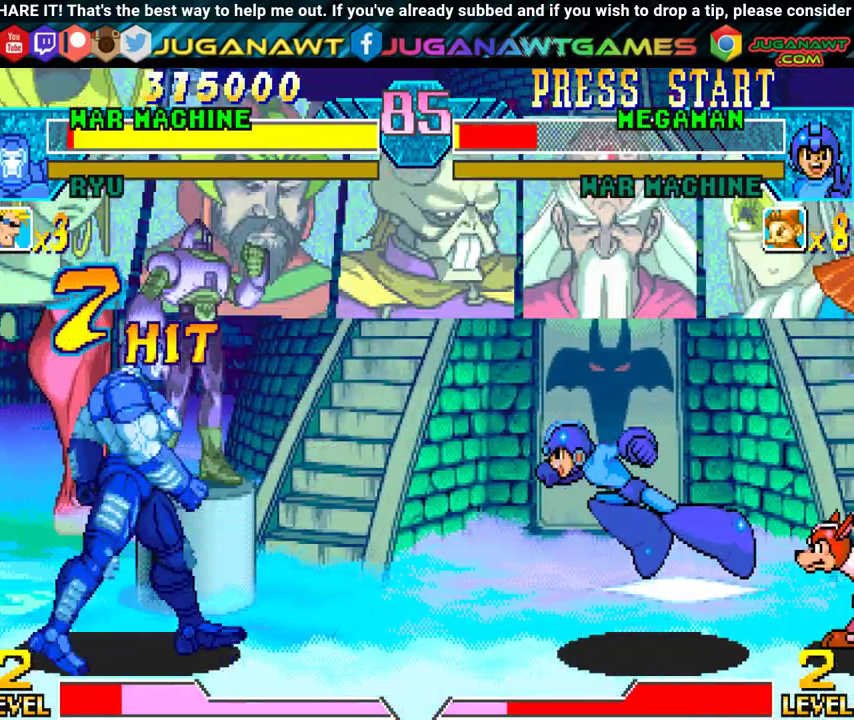
{"buttons": [], "events": [[50, "DPAD_RIGHT", "up"], [83, "B", "up"], [133, "DPAD_LEFT", "down"], [167, "DPAD_DOWN", "down"], [167, "DPAD_LEFT", "up"], [183, "DPAD_RIGHT", "down"], [233, "B", "down"], [250, "DPAD_DOWN", "up"], [317, "DPAD_RIGHT", "up"], [350, "B", "up"]]}
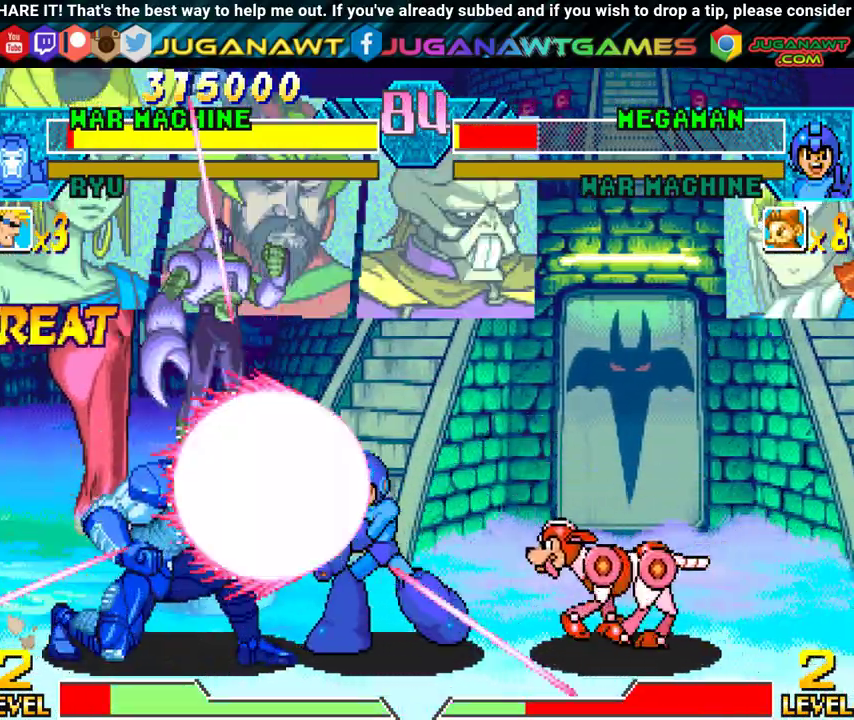
{"buttons": ["DPAD_LEFT"], "events": [[450, "DPAD_LEFT", "down"]]}
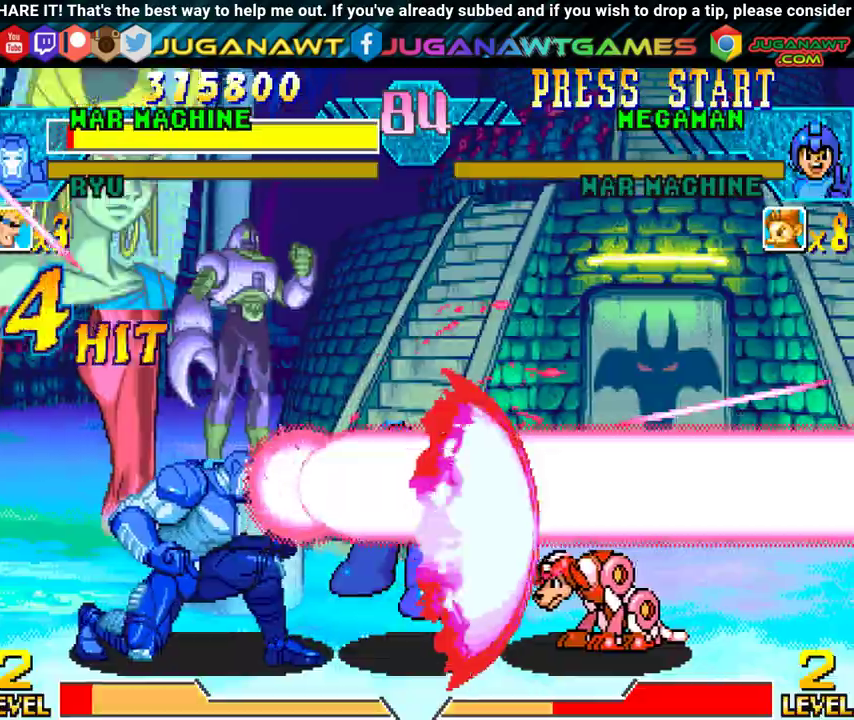
{"buttons": ["DPAD_LEFT"], "events": []}
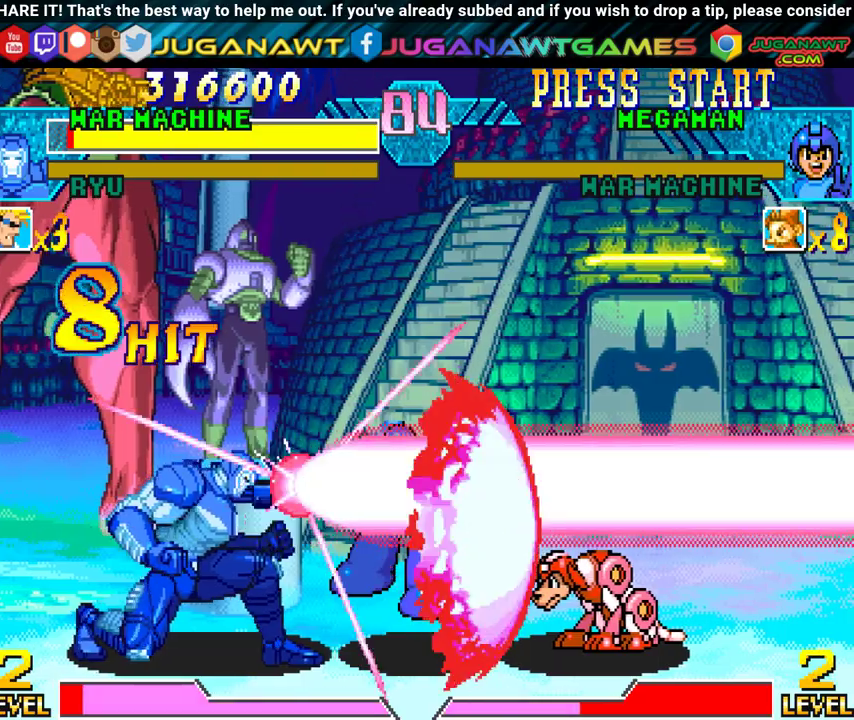
{"buttons": ["DPAD_LEFT"], "events": []}
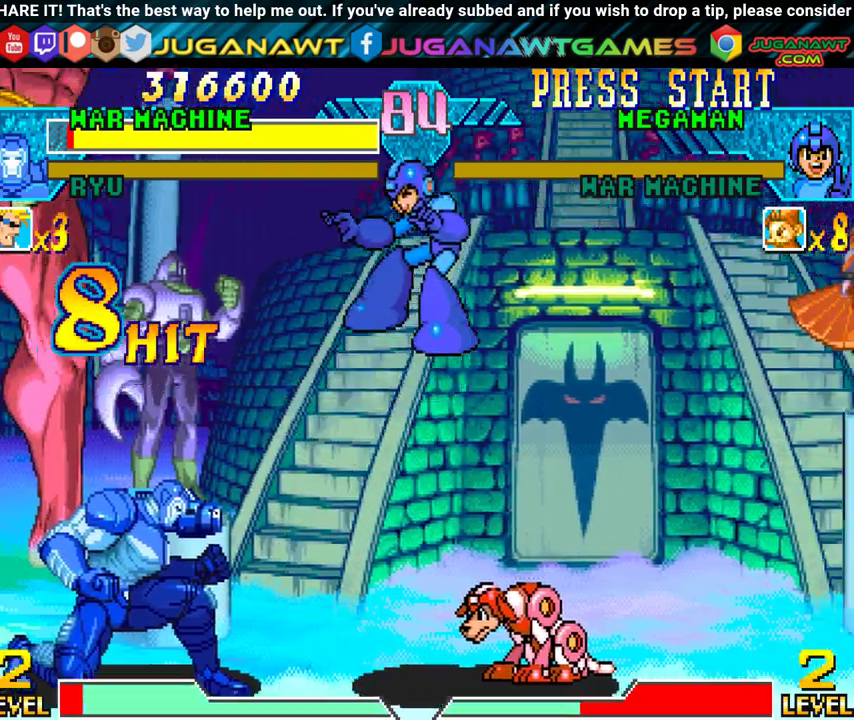
{"buttons": ["DPAD_LEFT"], "events": []}
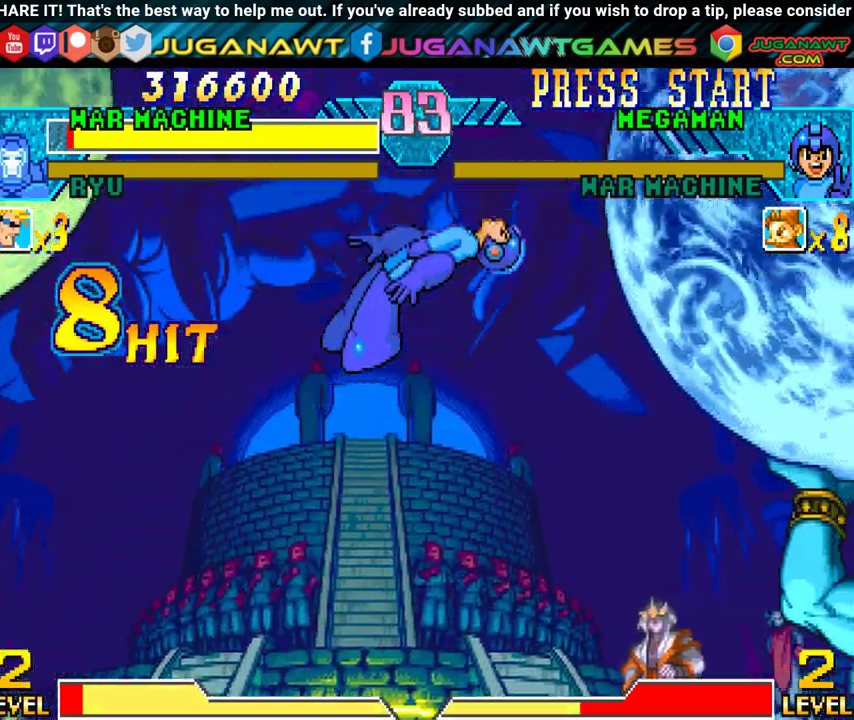
{"buttons": [], "events": [[100, "DPAD_LEFT", "up"]]}
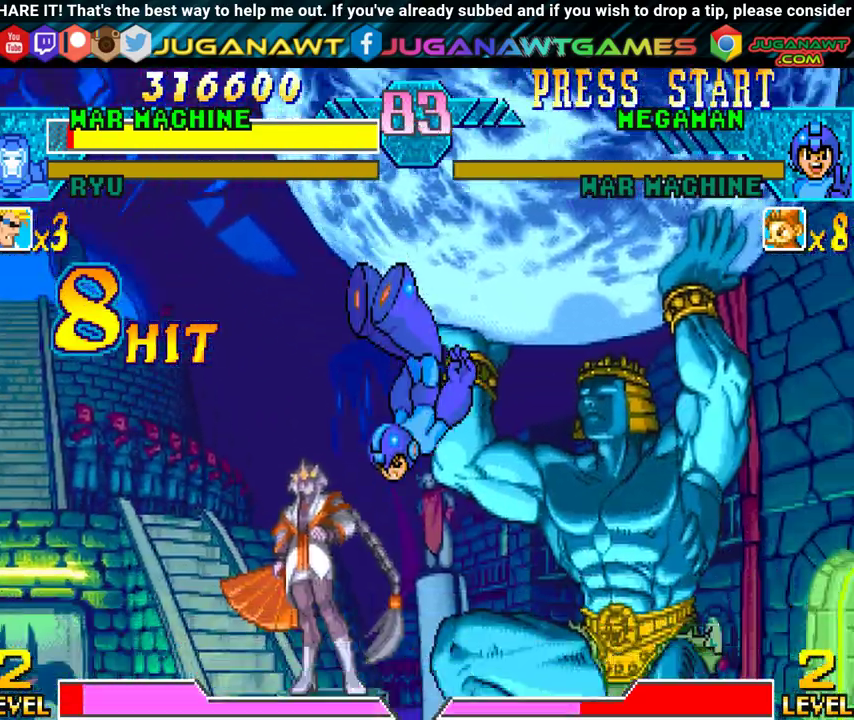
{"buttons": [], "events": []}
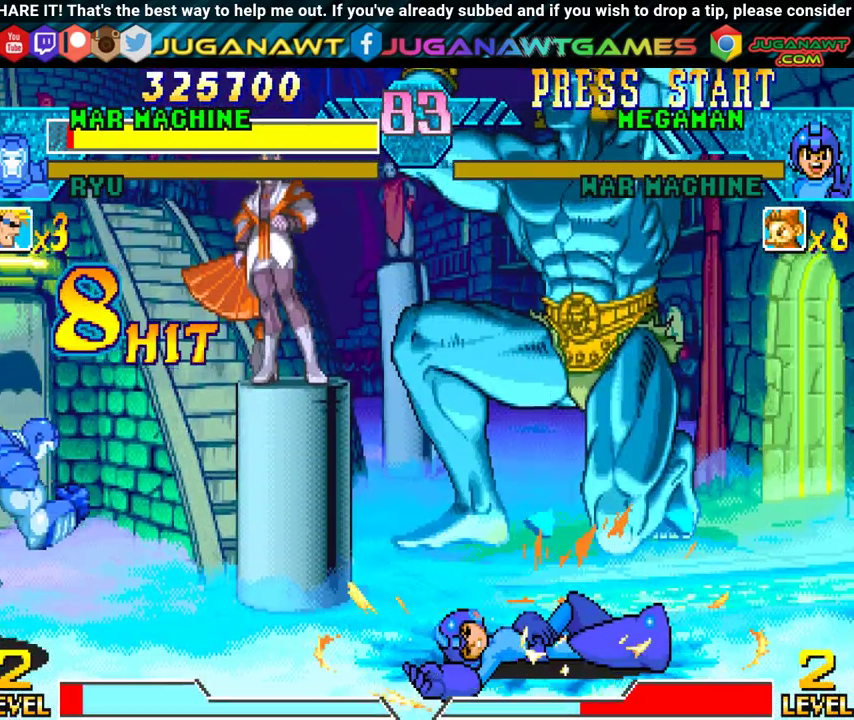
{"buttons": ["L1", "R1"], "events": [[100, "L1", "down"], [100, "R1", "down"], [217, "R1", "up"], [250, "L1", "up"], [300, "L1", "down"], [333, "R1", "down"], [417, "L1", "up"], [417, "R1", "up"], [500, "L1", "down"], [500, "R1", "down"]]}
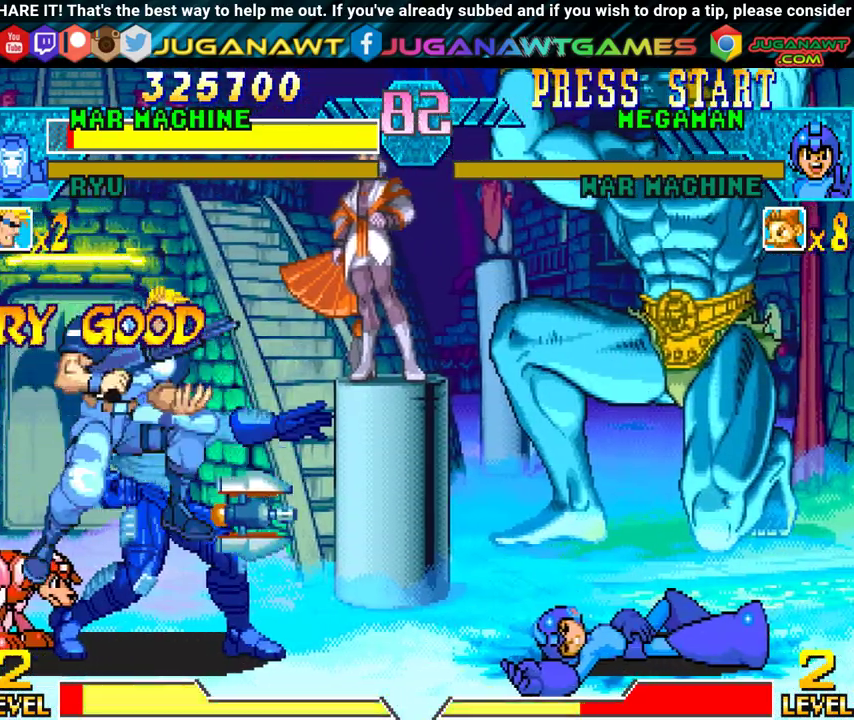
{"buttons": ["B", "DPAD_RIGHT"], "events": [[100, "R1", "up"], [133, "L1", "up"], [300, "DPAD_LEFT", "down"], [350, "DPAD_DOWN", "down"], [367, "DPAD_LEFT", "up"], [433, "DPAD_RIGHT", "down"], [467, "DPAD_DOWN", "up"], [500, "B", "down"]]}
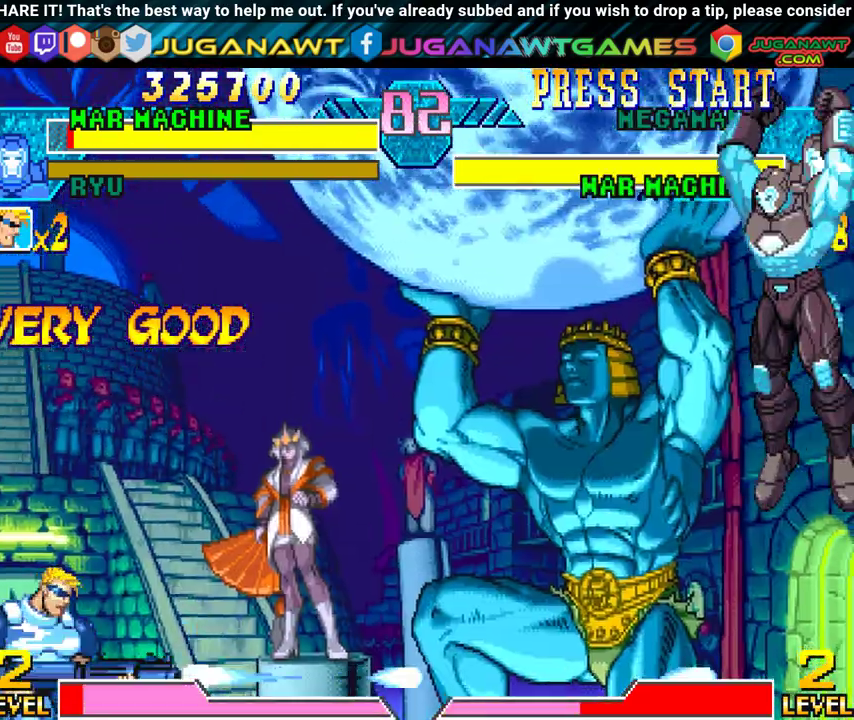
{"buttons": ["DPAD_DOWN"], "events": [[33, "DPAD_RIGHT", "up"], [100, "B", "up"], [167, "DPAD_DOWN", "down"], [233, "DPAD_RIGHT", "down"], [283, "DPAD_DOWN", "up"], [300, "B", "down"], [317, "DPAD_RIGHT", "up"], [383, "B", "up"], [500, "DPAD_DOWN", "down"]]}
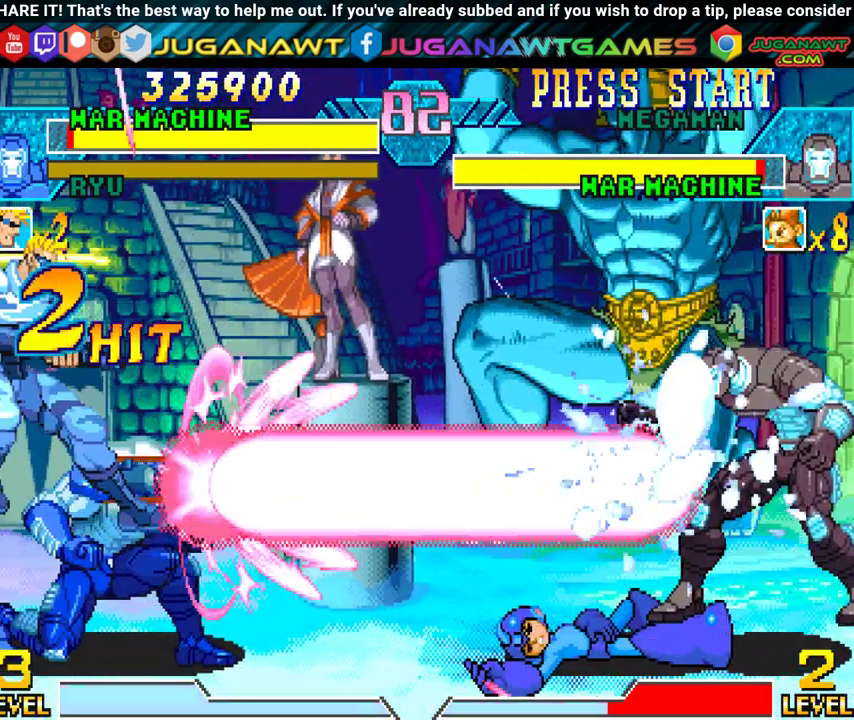
{"buttons": [], "events": [[100, "DPAD_RIGHT", "down"], [150, "DPAD_DOWN", "up"], [200, "B", "down"], [250, "DPAD_RIGHT", "up"], [300, "B", "up"]]}
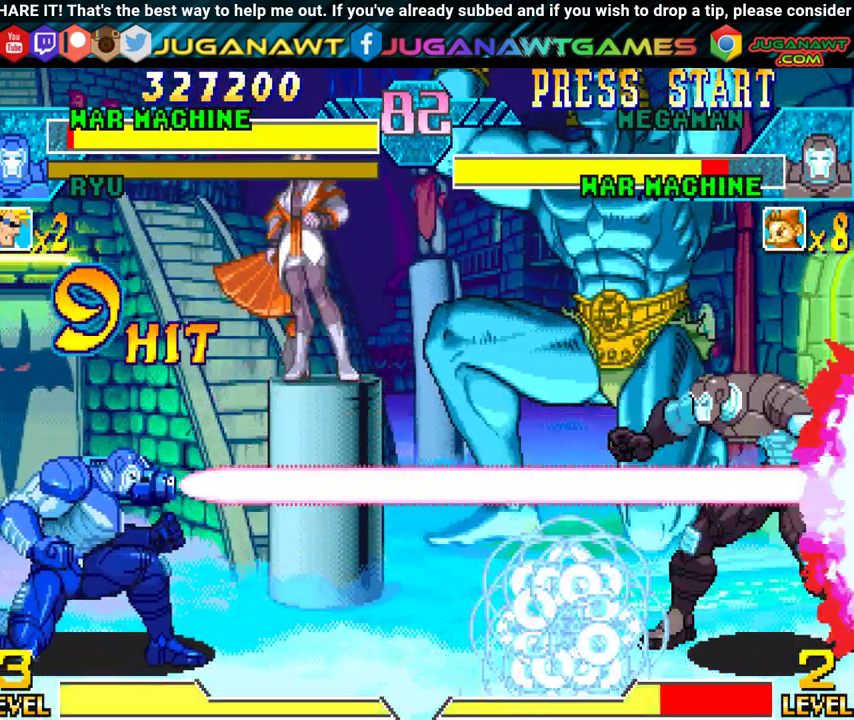
{"buttons": ["DPAD_RIGHT"], "events": [[350, "DPAD_LEFT", "down"], [383, "DPAD_DOWN", "down"], [400, "DPAD_LEFT", "up"], [450, "DPAD_RIGHT", "down"], [500, "DPAD_DOWN", "up"]]}
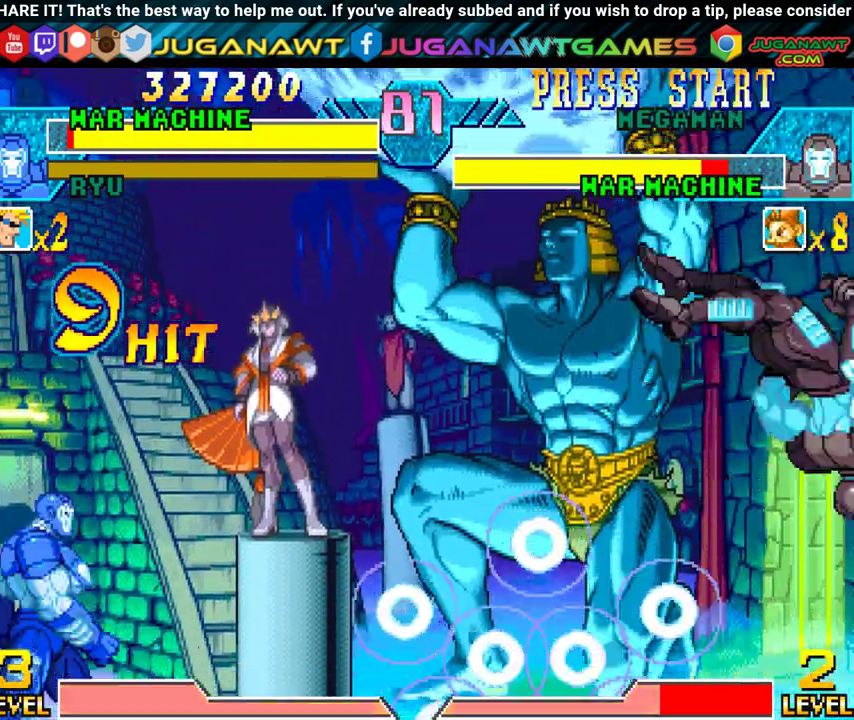
{"buttons": [], "events": [[17, "B", "down"], [83, "DPAD_RIGHT", "up"], [133, "B", "up"]]}
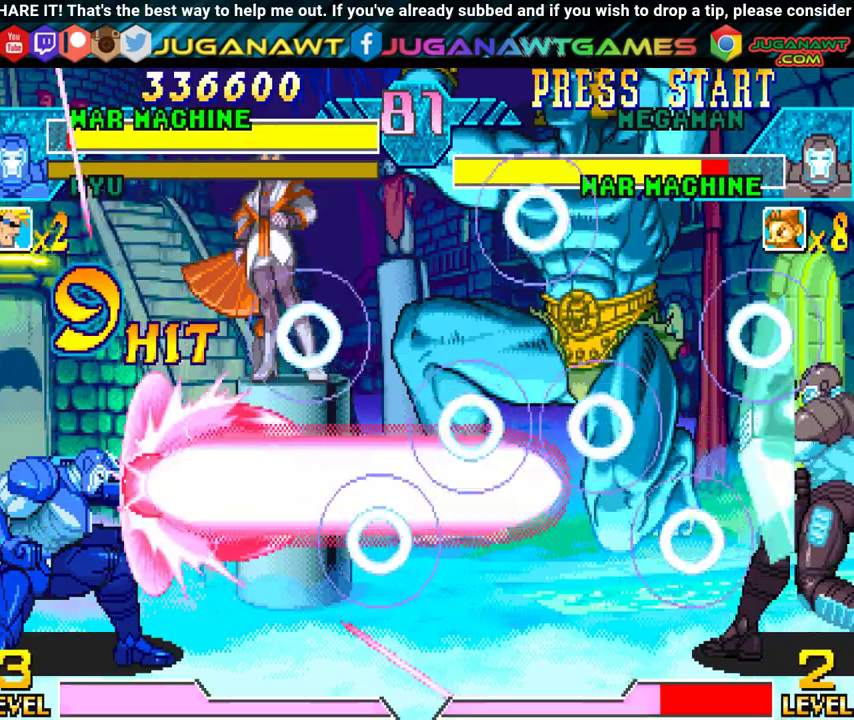
{"buttons": [], "events": []}
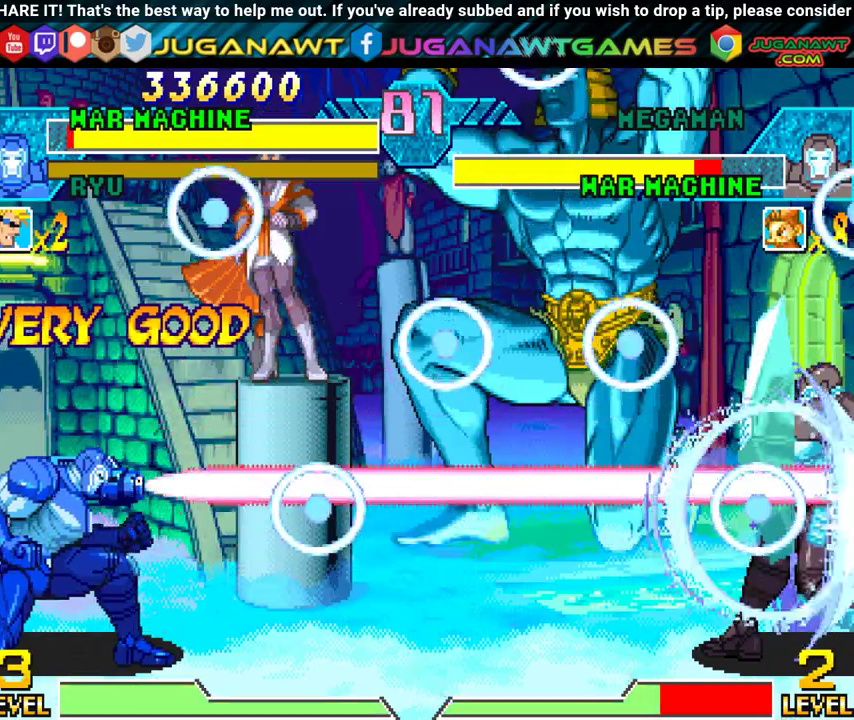
{"buttons": ["DPAD_RIGHT"], "events": [[250, "DPAD_LEFT", "down"], [300, "DPAD_DOWN", "down"], [333, "DPAD_LEFT", "up"], [400, "DPAD_RIGHT", "down"], [450, "DPAD_DOWN", "up"]]}
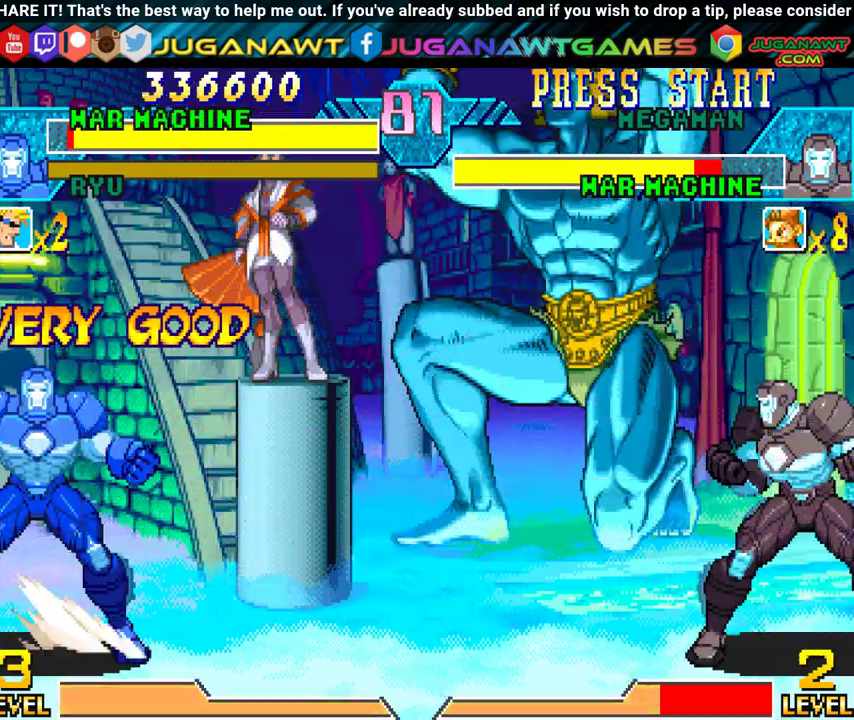
{"buttons": [], "events": [[17, "B", "down"], [17, "DPAD_RIGHT", "up"], [17, "Y", "down"], [167, "B", "up"], [167, "Y", "up"]]}